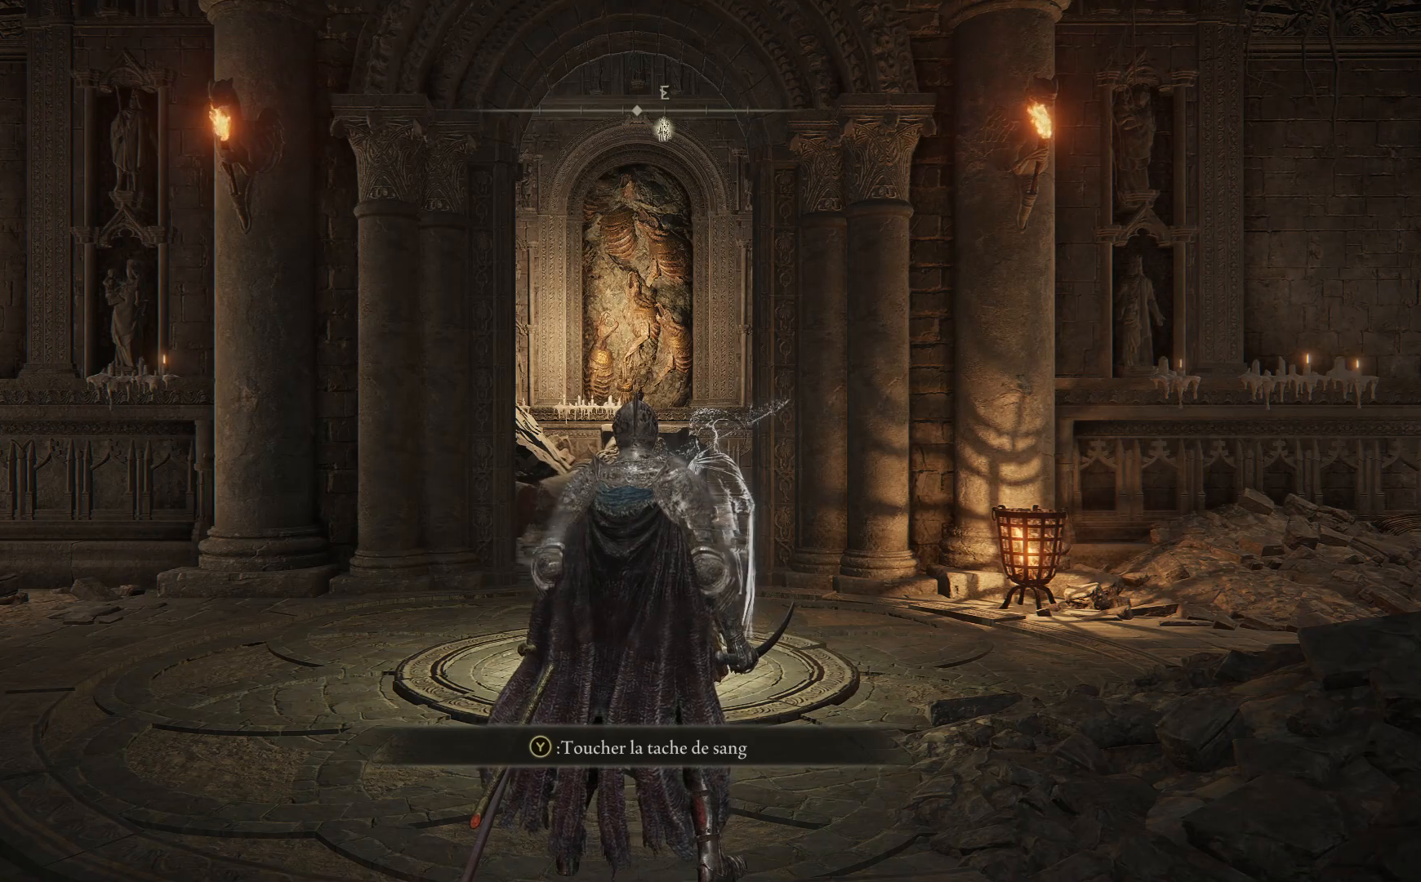
Gameplay with a controller (Xbox layout); each line is a JSON object with the inputs held at the frame after it. "events" lists button and stick changes between this image and that frame as [ms after this image, input, new state], when the widget could be followed in between.
{"buttons": [], "left_stick": "up-left", "right_stick": "center", "events": [[433, "left_stick", "up-left"]]}
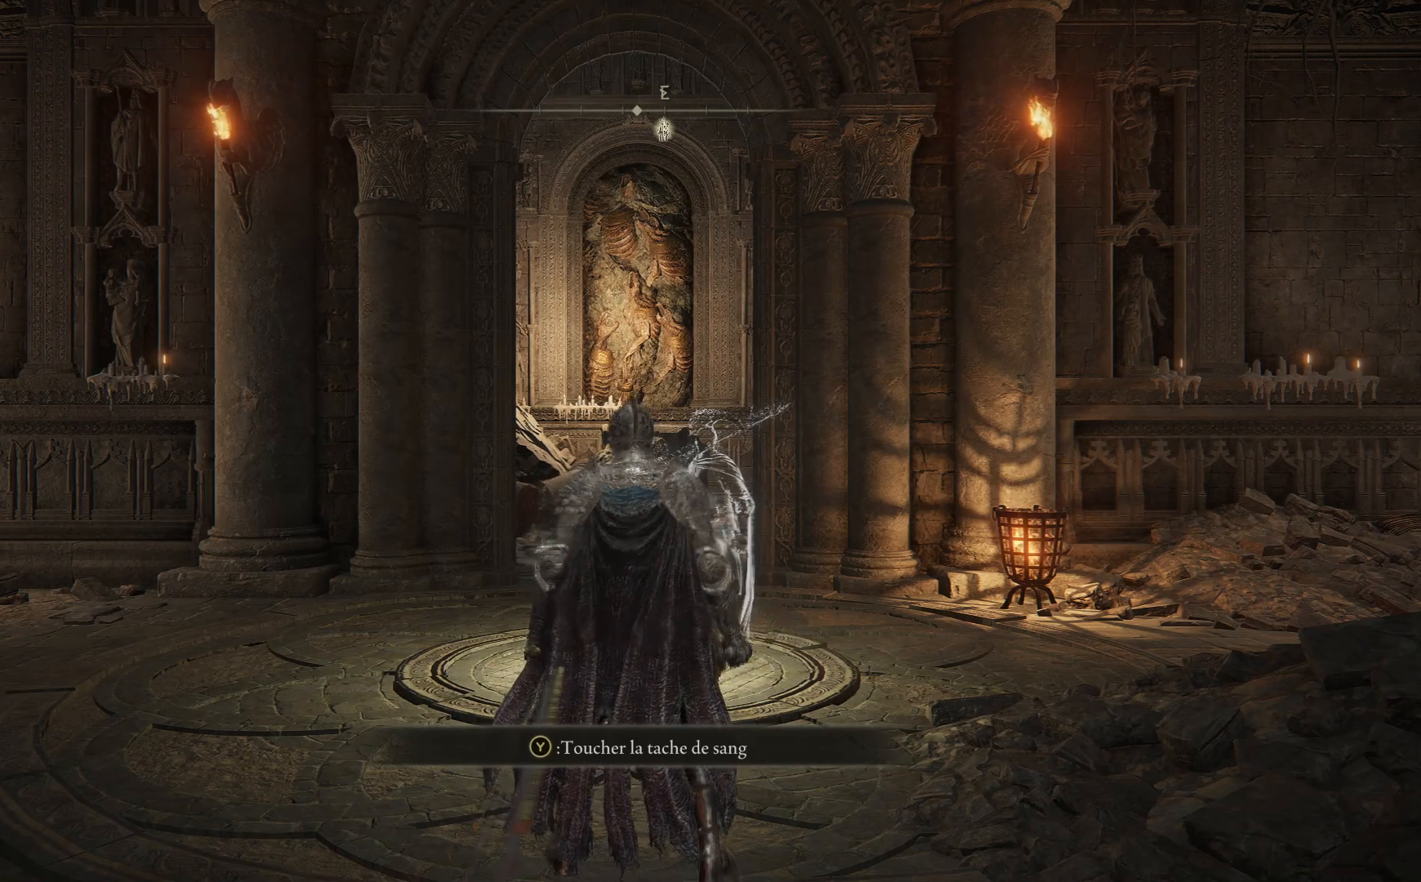
{"buttons": [], "left_stick": "up", "right_stick": "center", "events": [[117, "left_stick", "up"]]}
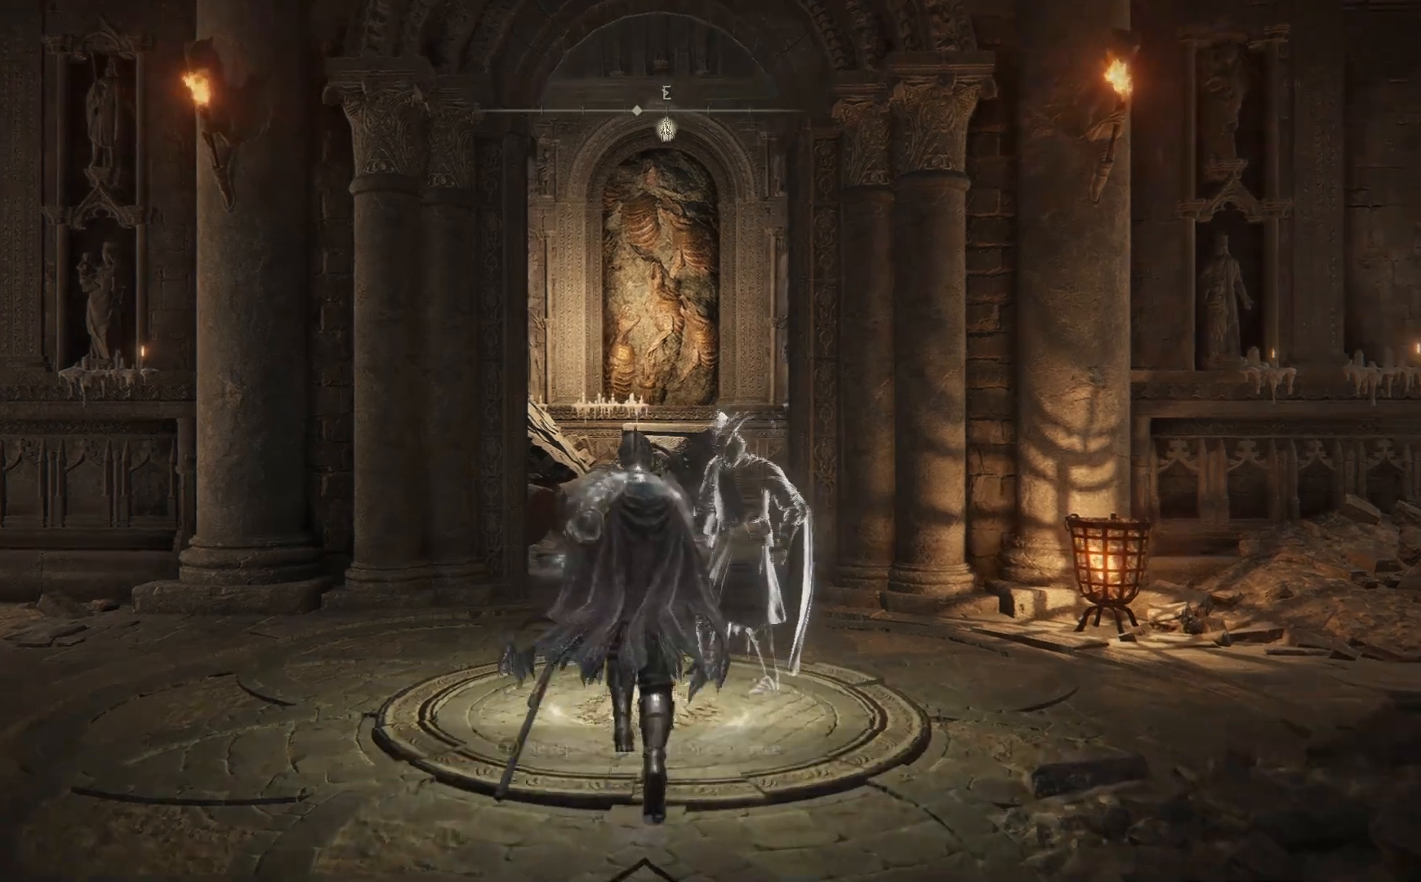
{"buttons": ["START"], "left_stick": "center", "right_stick": "center", "events": [[17, "left_stick", "up-right"], [167, "left_stick", "center"], [500, "START", "down"]]}
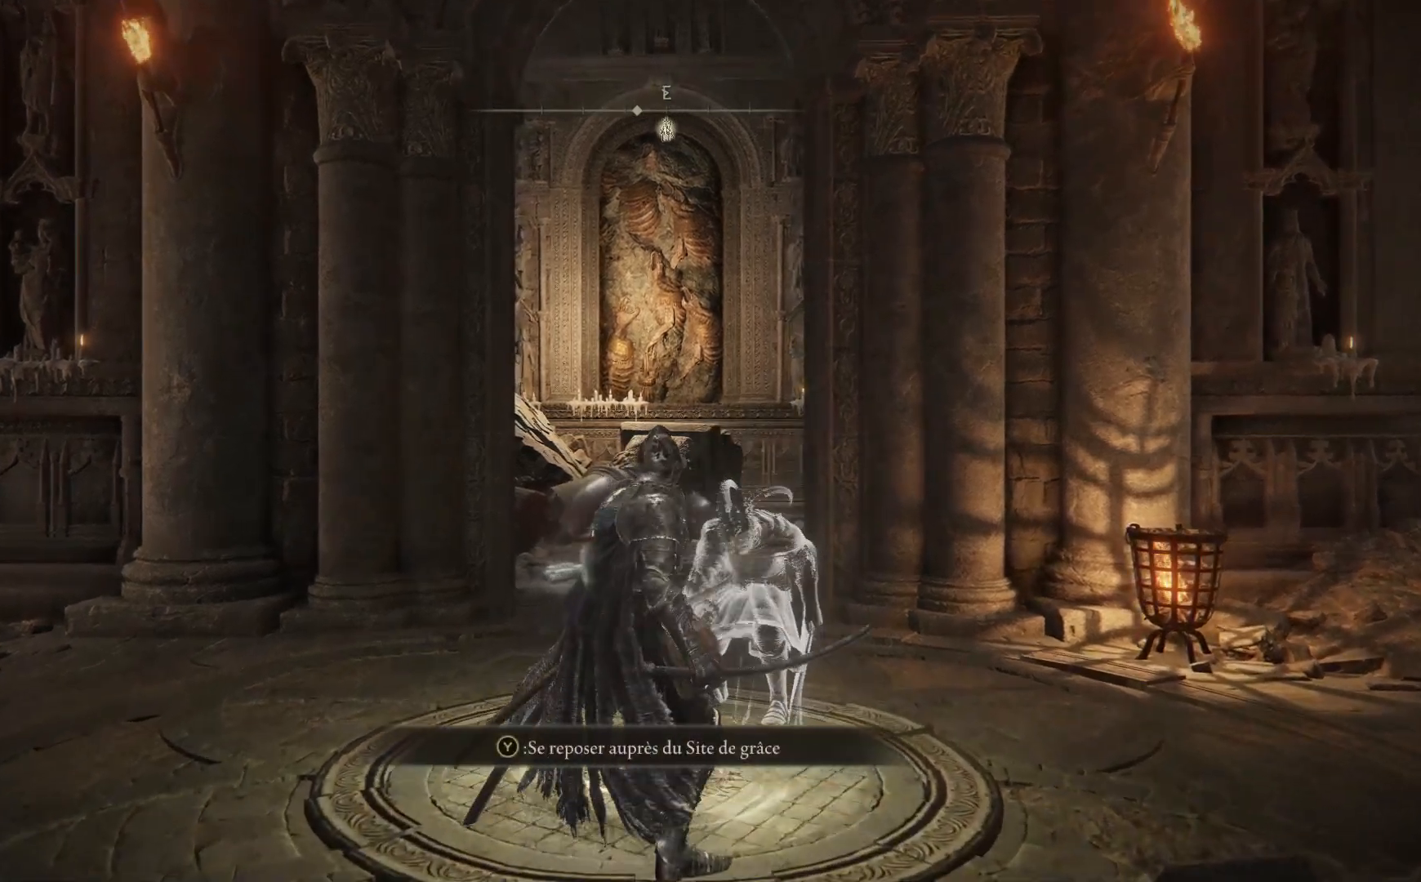
{"buttons": [], "left_stick": "center", "right_stick": "center", "events": [[133, "START", "up"], [367, "B", "down"], [467, "B", "up"]]}
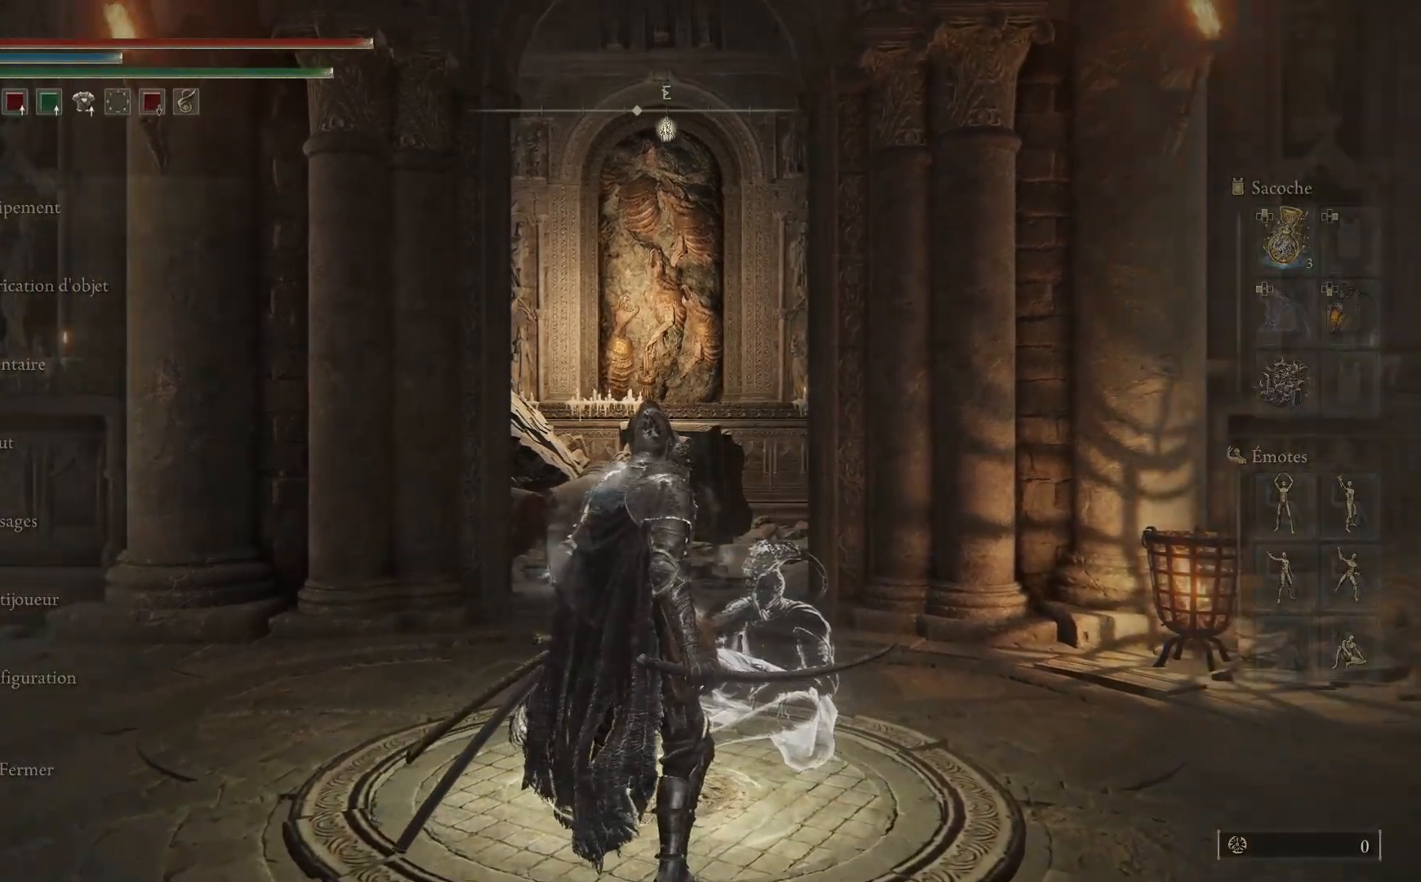
{"buttons": [], "left_stick": "center", "right_stick": "center", "events": []}
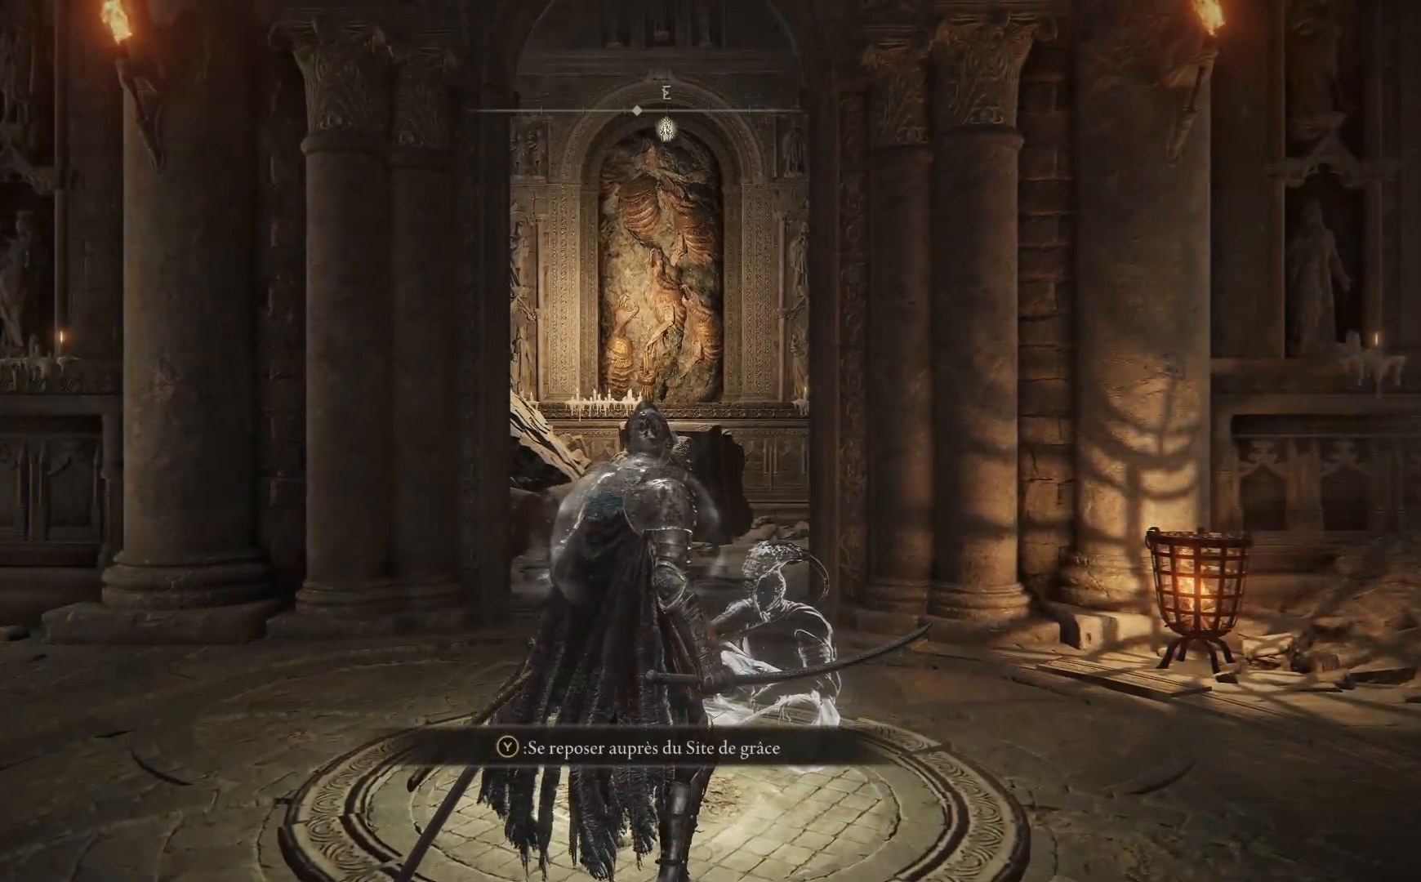
{"buttons": ["START"], "left_stick": "center", "right_stick": "center", "events": [[383, "START", "down"]]}
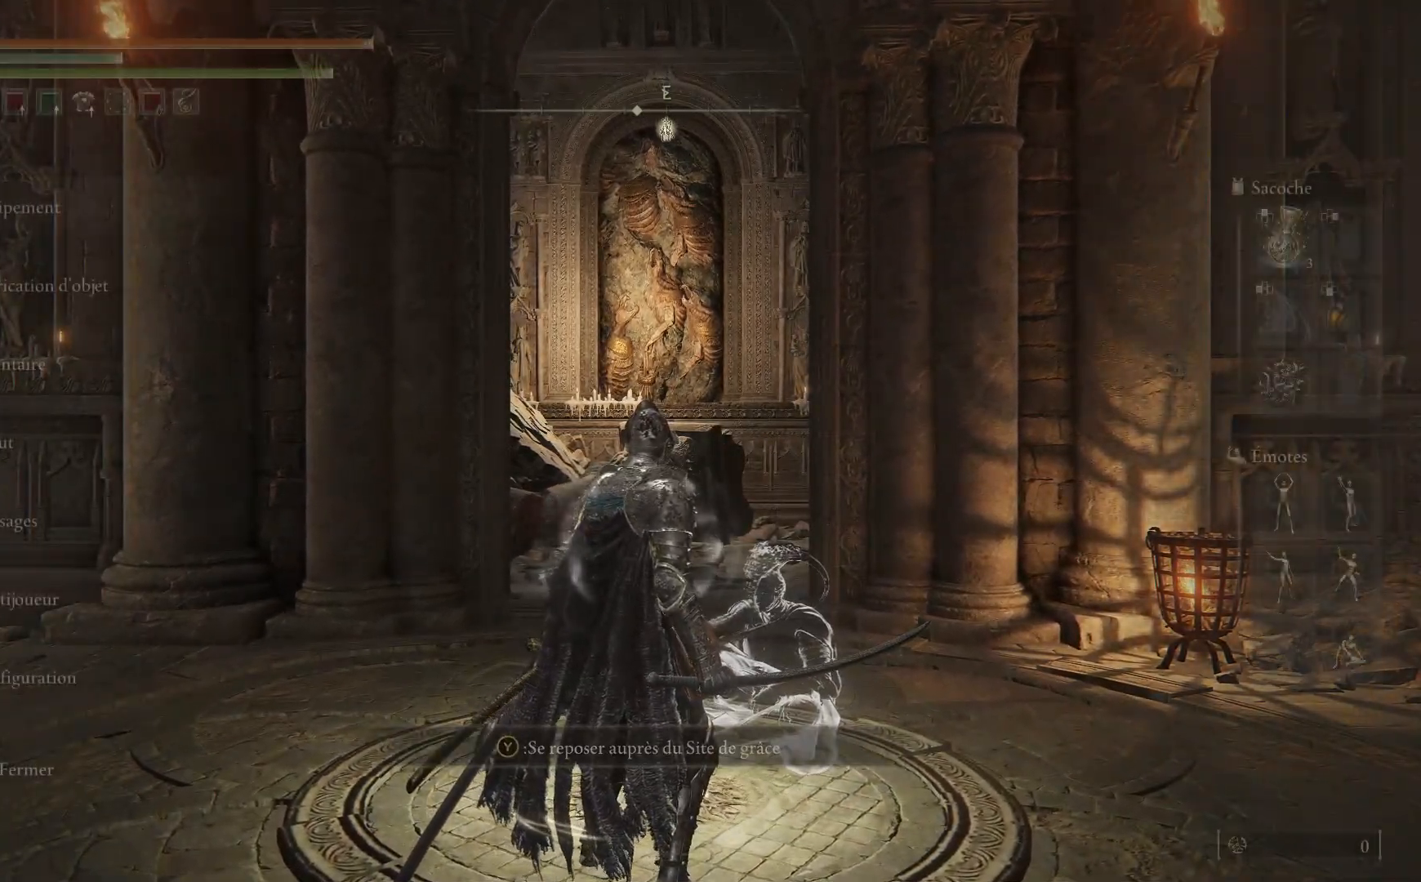
{"buttons": ["B"], "left_stick": "center", "right_stick": "center", "events": [[50, "START", "up"], [467, "B", "down"]]}
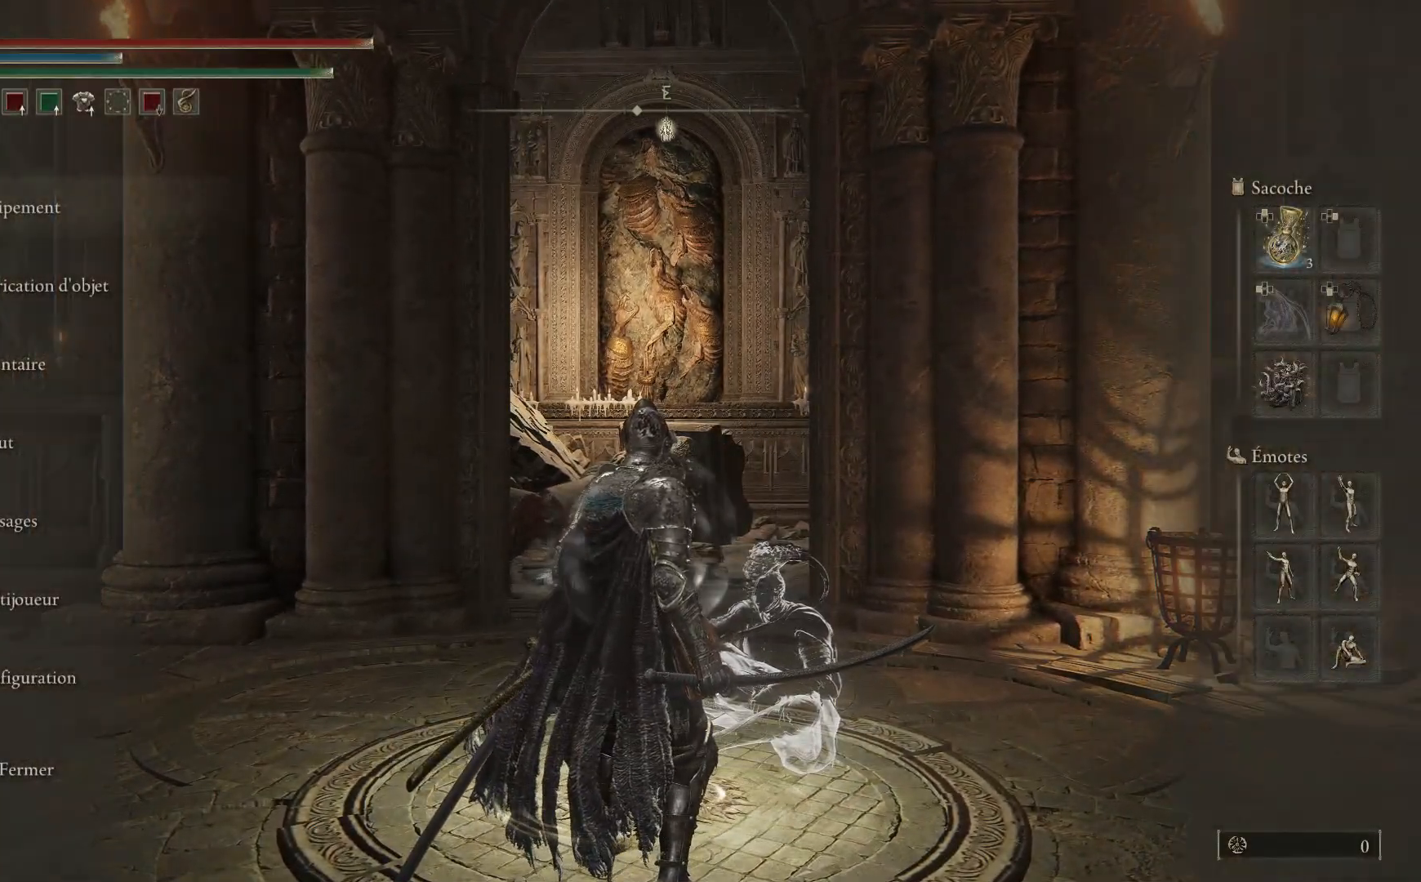
{"buttons": [], "left_stick": "up-right", "right_stick": "right", "events": [[67, "B", "up"], [267, "right_stick", "right"], [450, "left_stick", "up-right"]]}
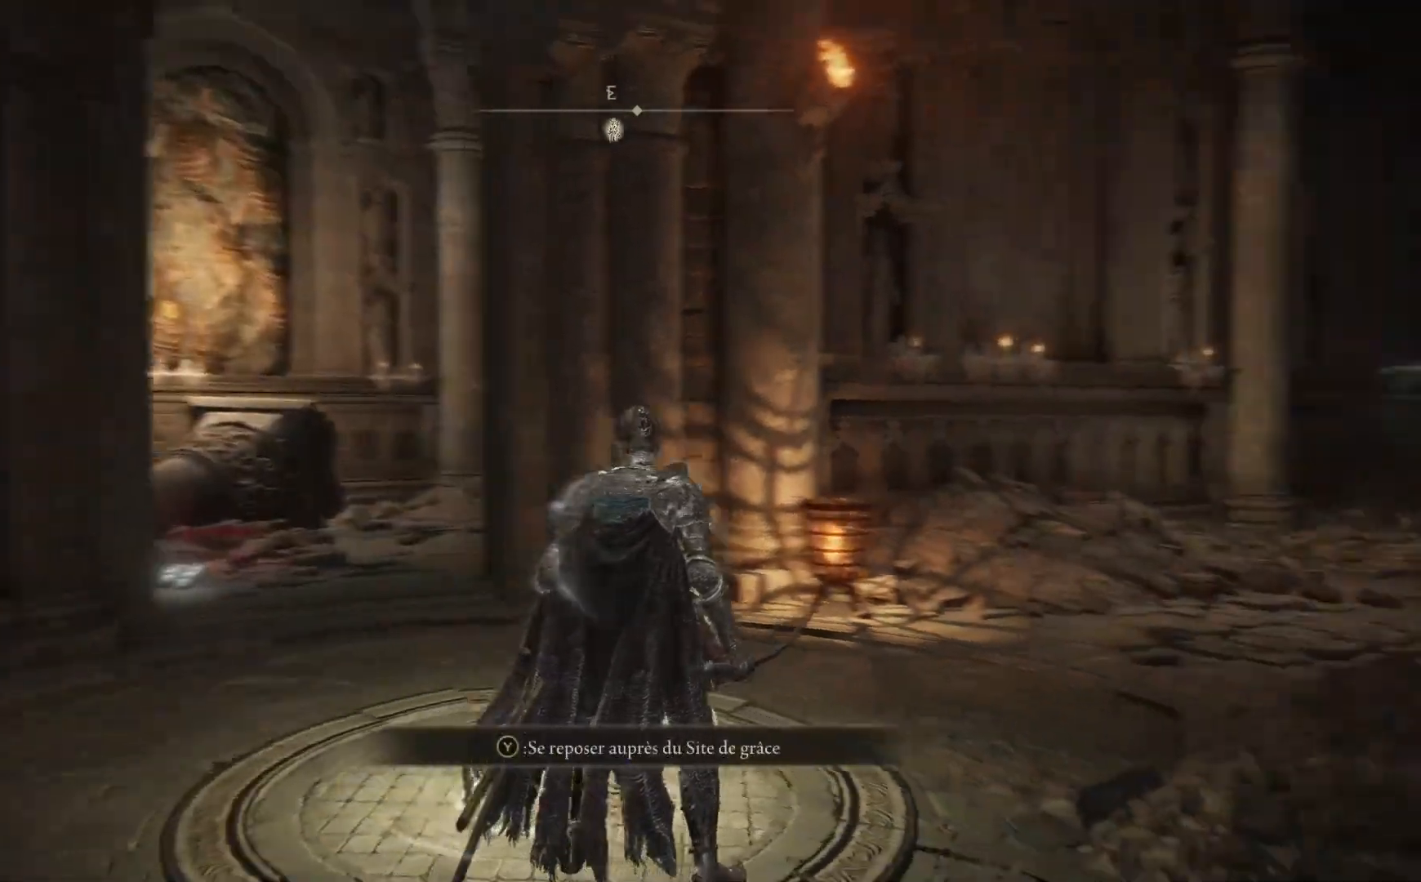
{"buttons": [], "left_stick": "up-left", "right_stick": "center", "events": [[67, "left_stick", "up"], [383, "right_stick", "center"], [500, "left_stick", "up-left"]]}
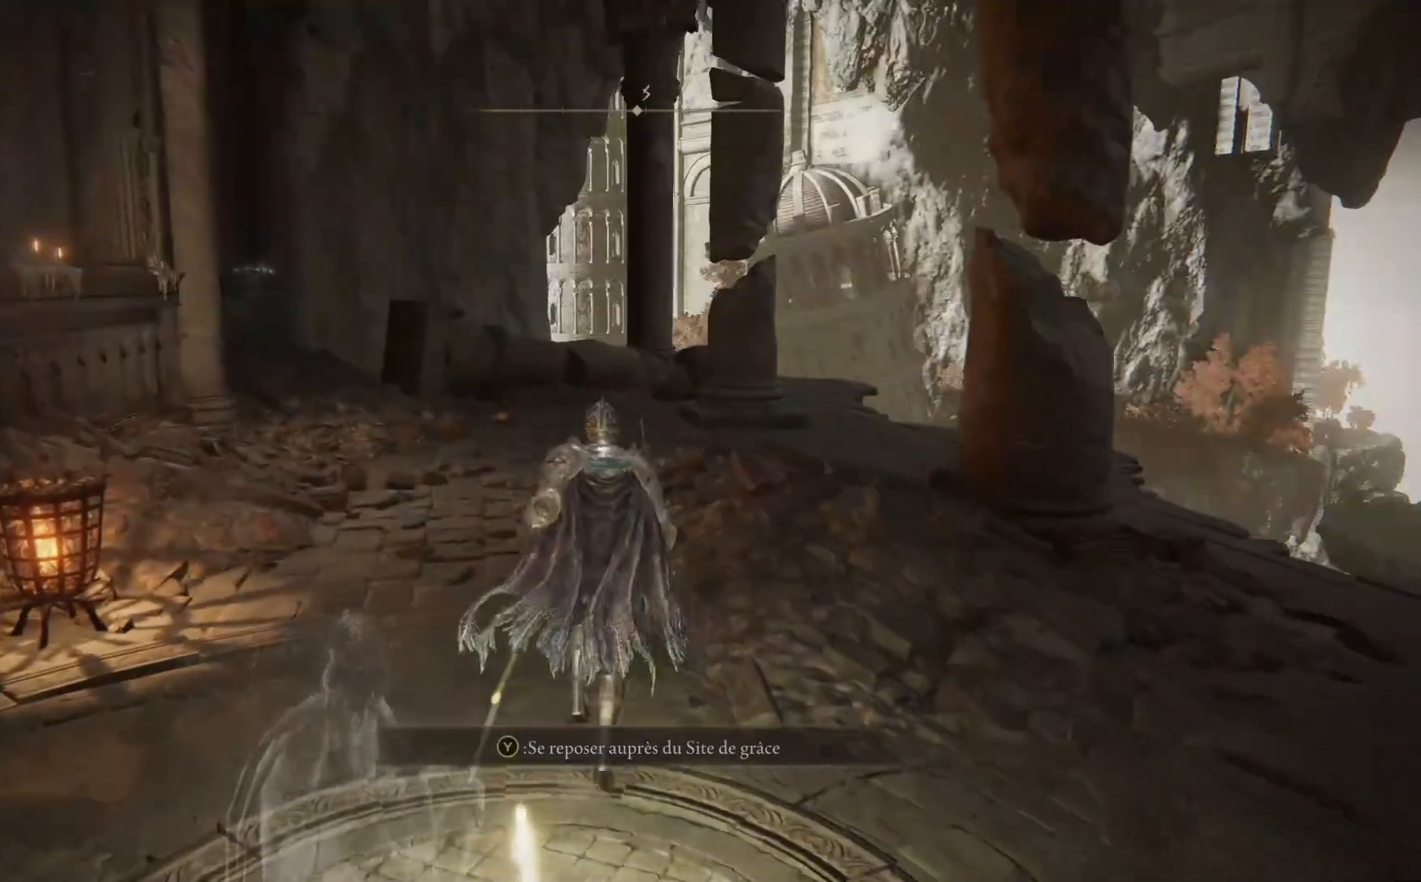
{"buttons": [], "left_stick": "left", "right_stick": "left", "events": [[133, "right_stick", "right"], [183, "left_stick", "left"], [367, "right_stick", "left"]]}
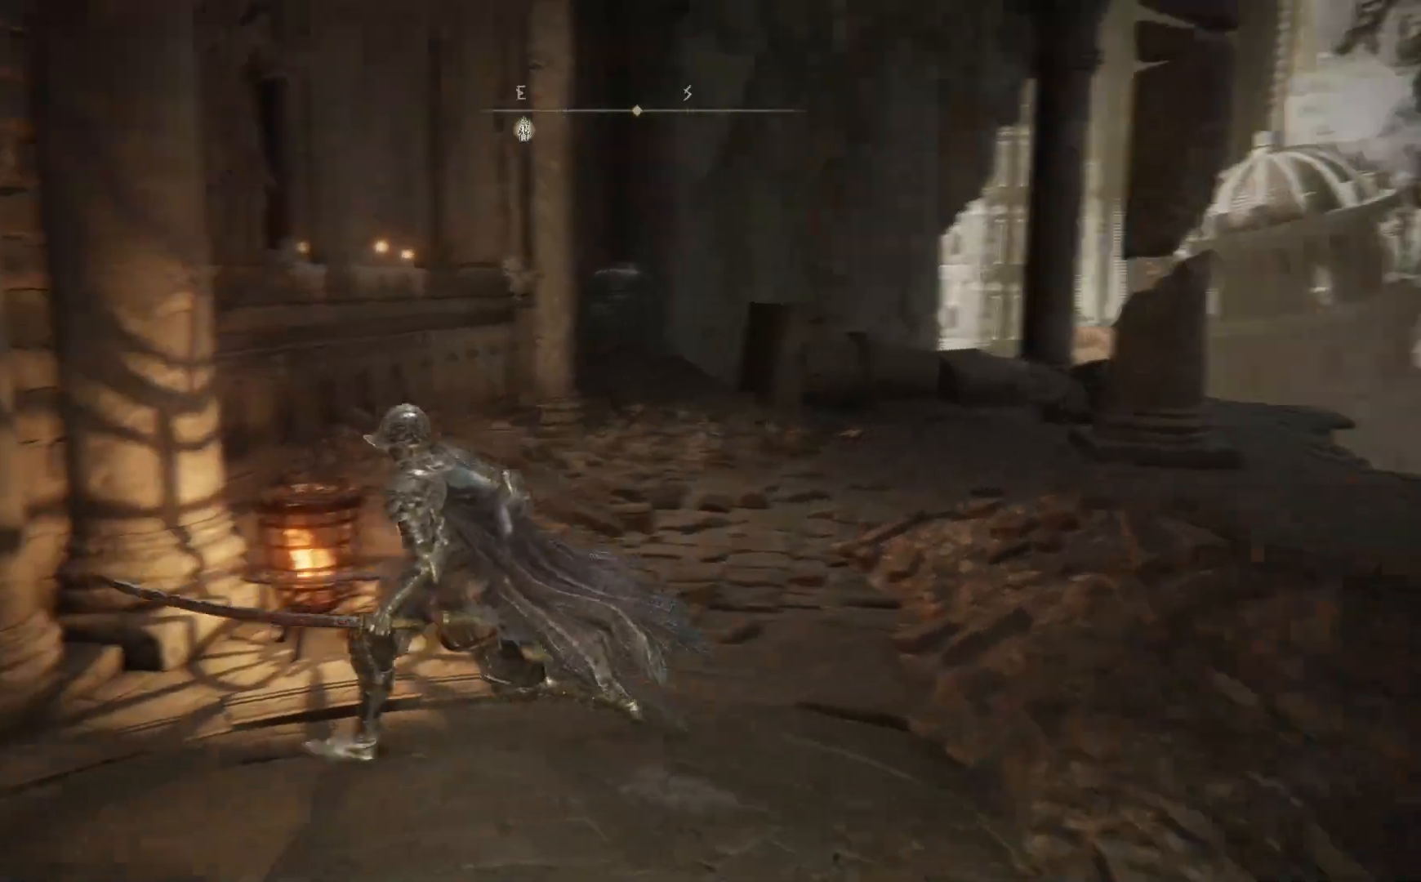
{"buttons": [], "left_stick": "left", "right_stick": "center", "events": [[250, "right_stick", "center"]]}
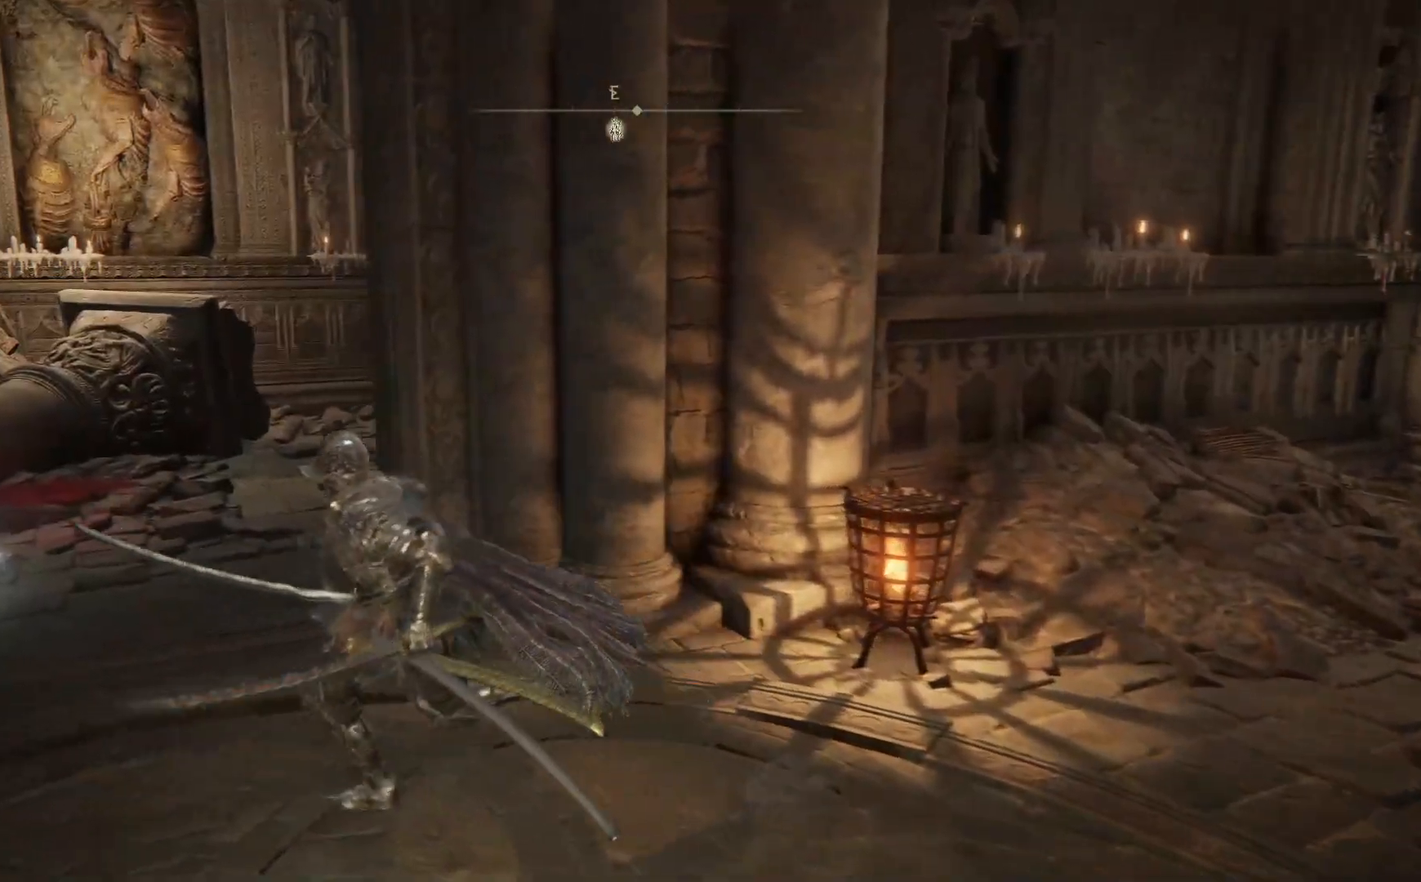
{"buttons": [], "left_stick": "up-left", "right_stick": "down-right", "events": [[300, "left_stick", "up-left"], [467, "right_stick", "down-right"]]}
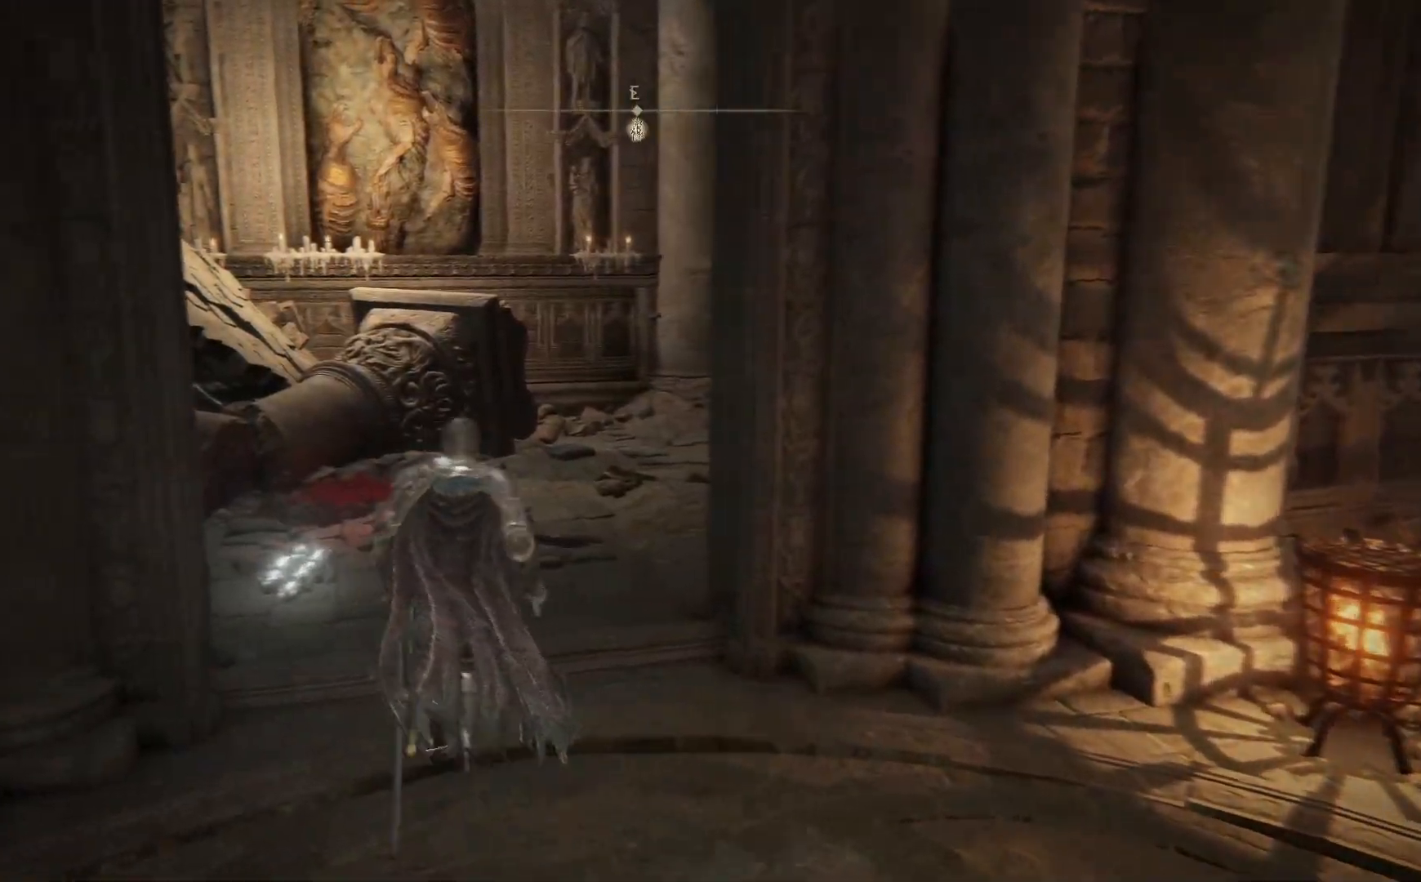
{"buttons": [], "left_stick": "right", "right_stick": "down-right", "events": [[67, "left_stick", "right"]]}
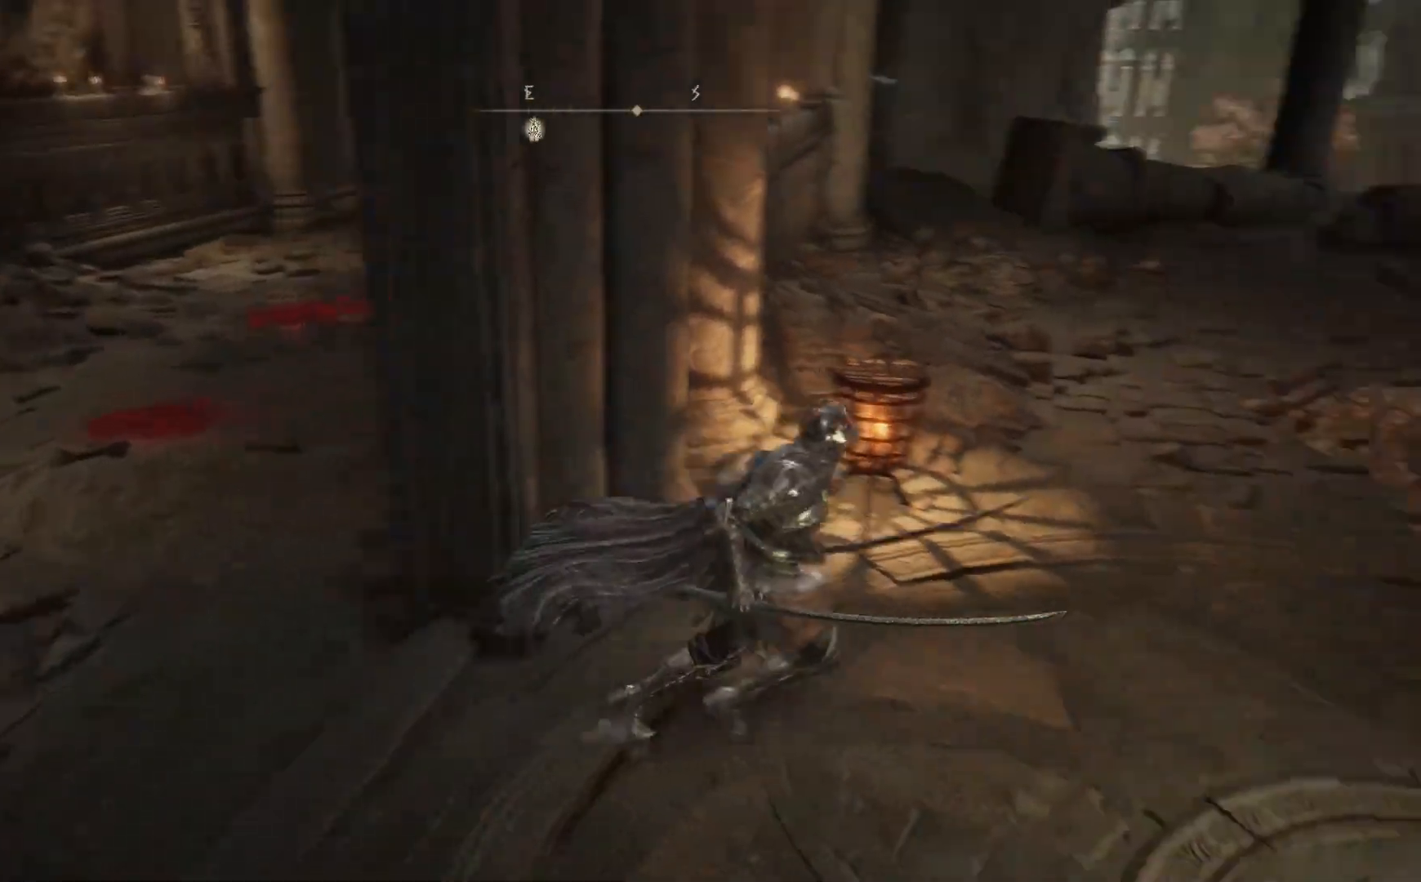
{"buttons": [], "left_stick": "up-left", "right_stick": "center", "events": [[67, "left_stick", "left"], [83, "right_stick", "center"], [133, "right_stick", "up-left"], [217, "right_stick", "left"], [400, "right_stick", "center"], [500, "left_stick", "up-left"]]}
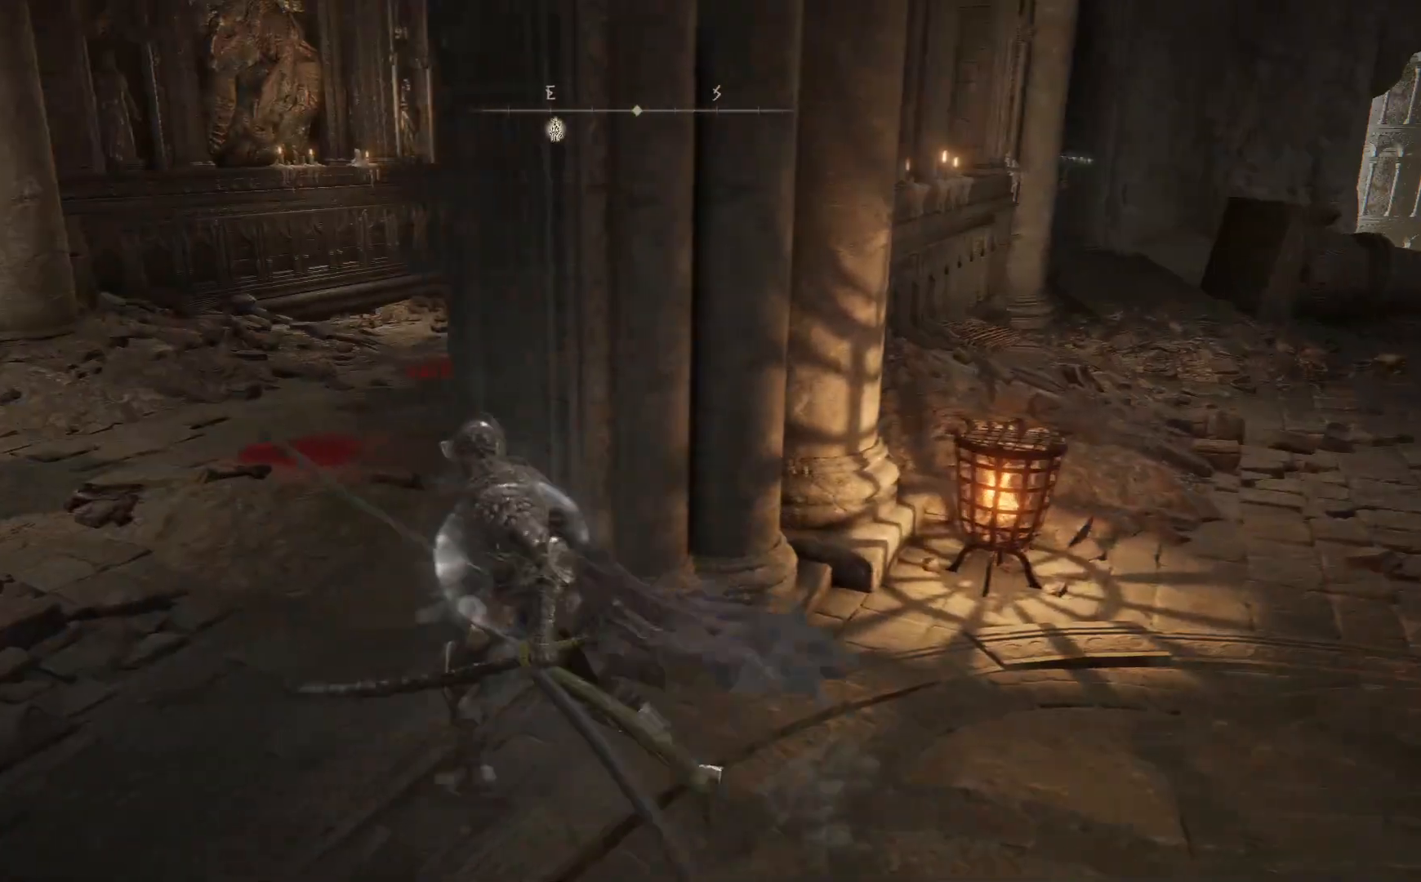
{"buttons": ["B"], "left_stick": "up-left", "right_stick": "center", "events": [[33, "B", "down"]]}
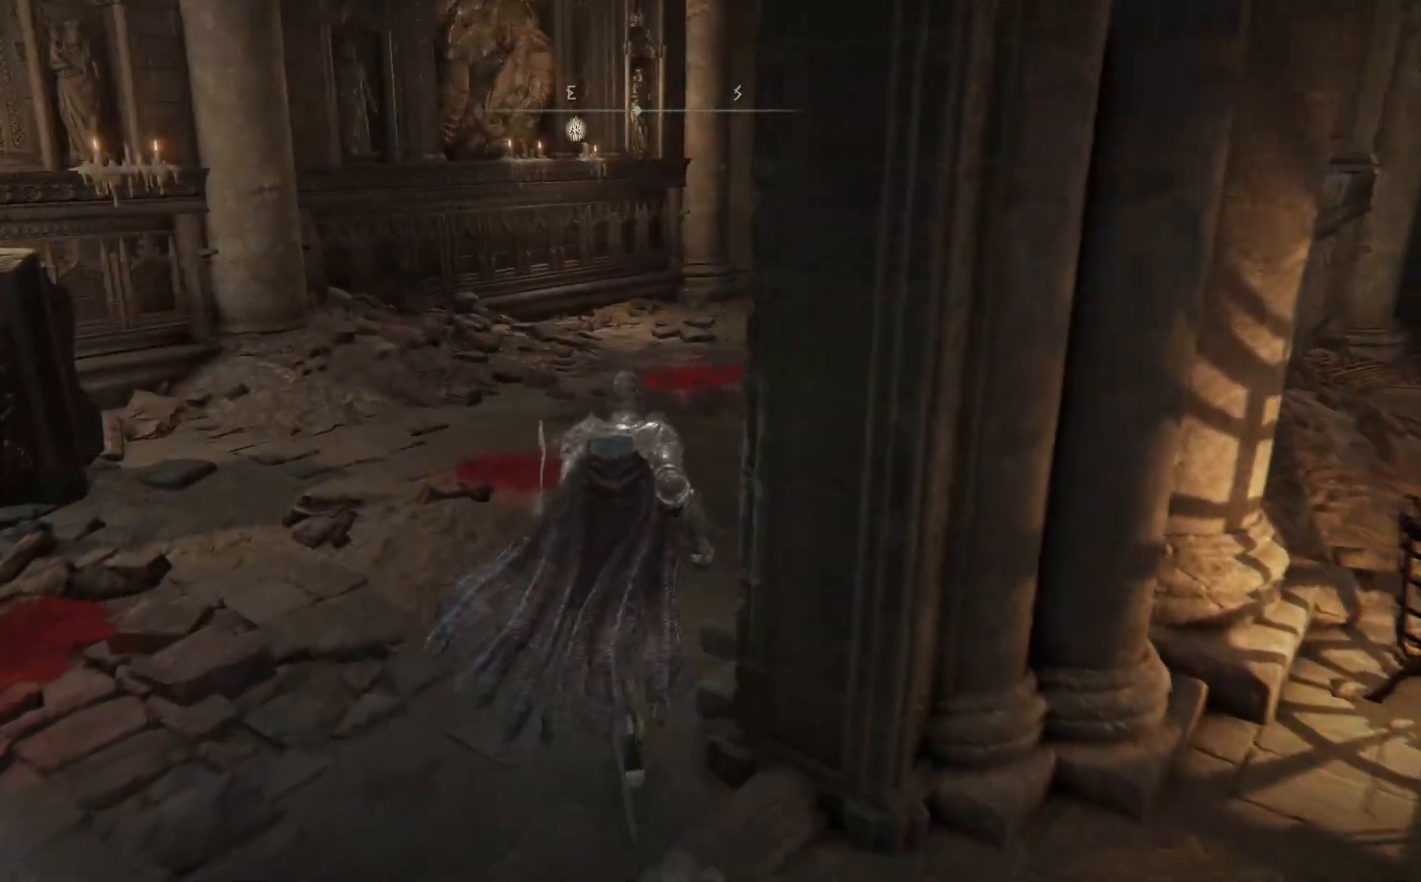
{"buttons": ["B"], "left_stick": "up", "right_stick": "center", "events": [[133, "left_stick", "up"]]}
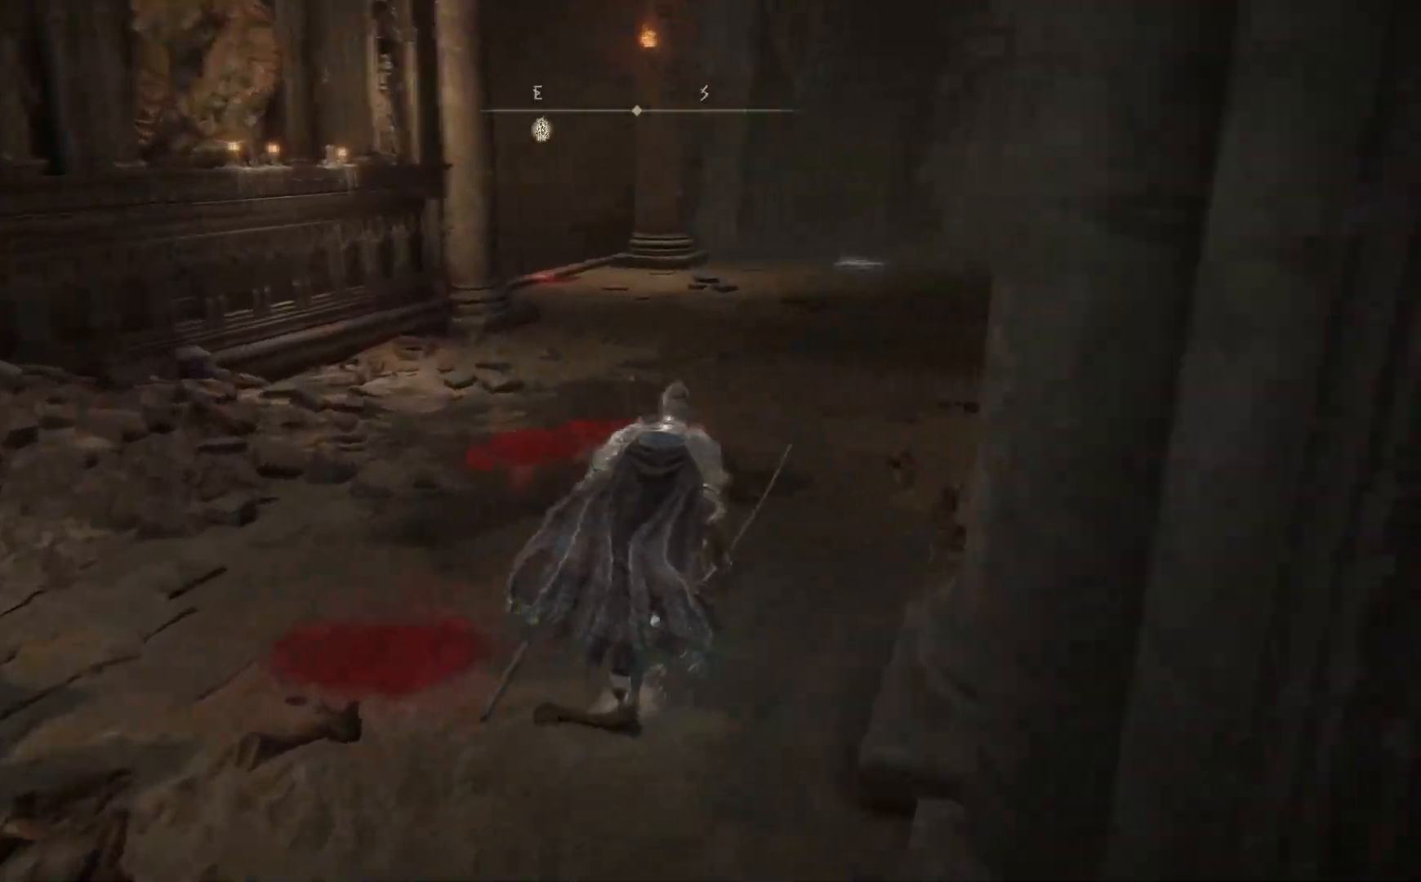
{"buttons": ["B"], "left_stick": "up", "right_stick": "center", "events": []}
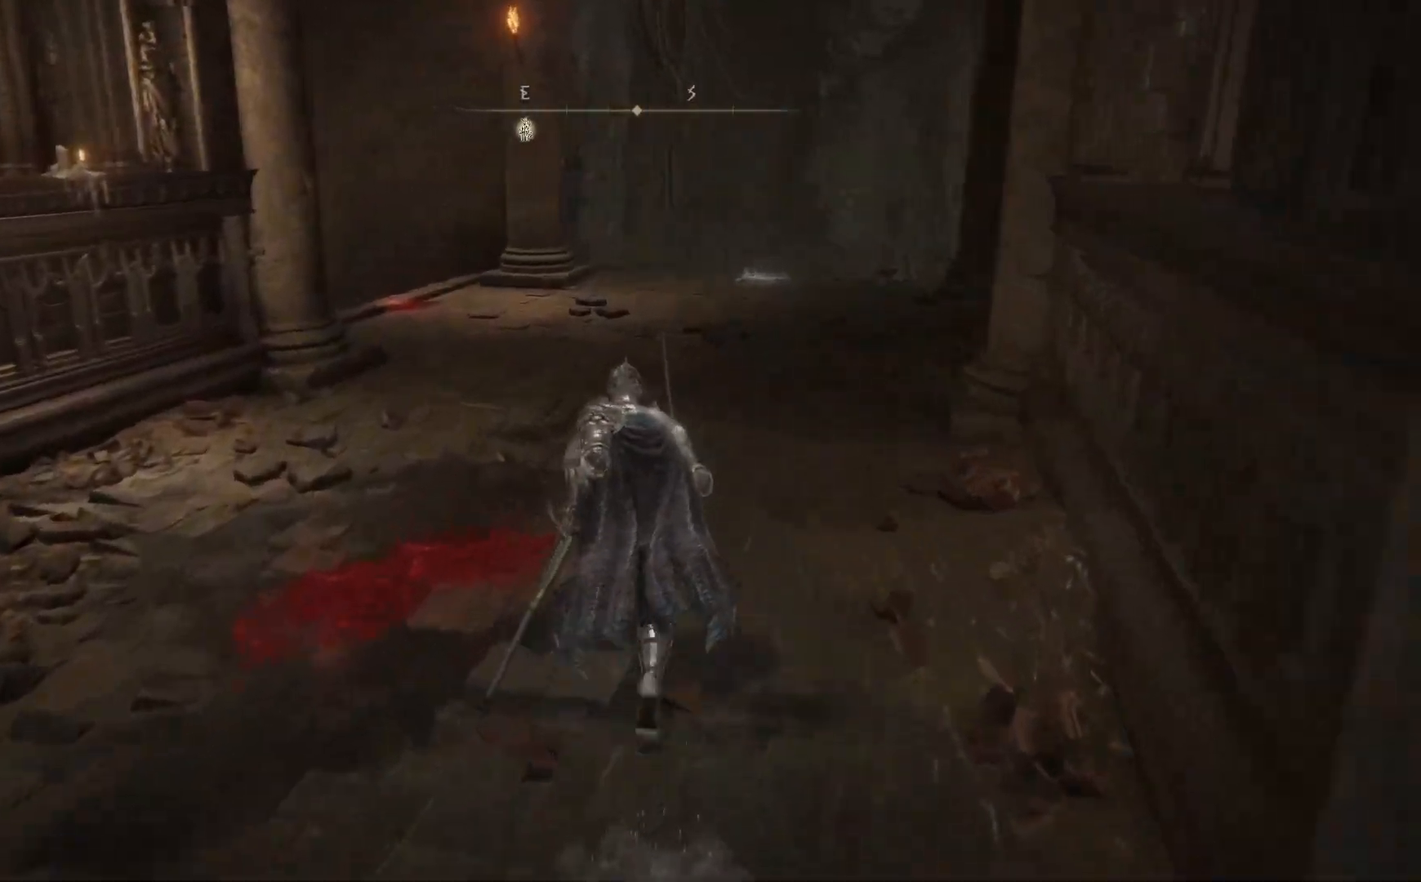
{"buttons": ["B"], "left_stick": "up-left", "right_stick": "center", "events": [[300, "left_stick", "up-left"]]}
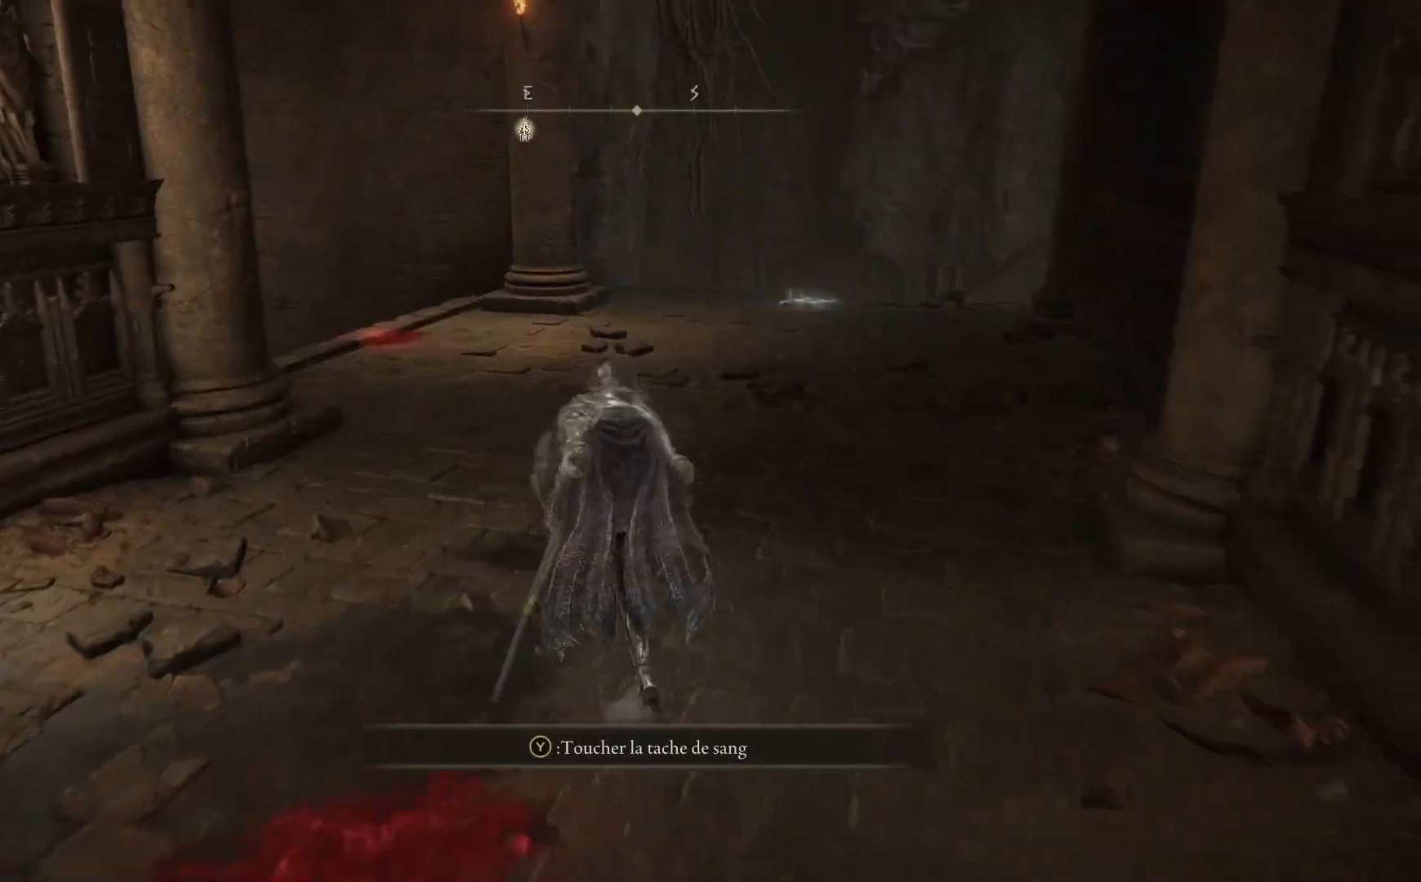
{"buttons": ["B"], "left_stick": "up-left", "right_stick": "center", "events": []}
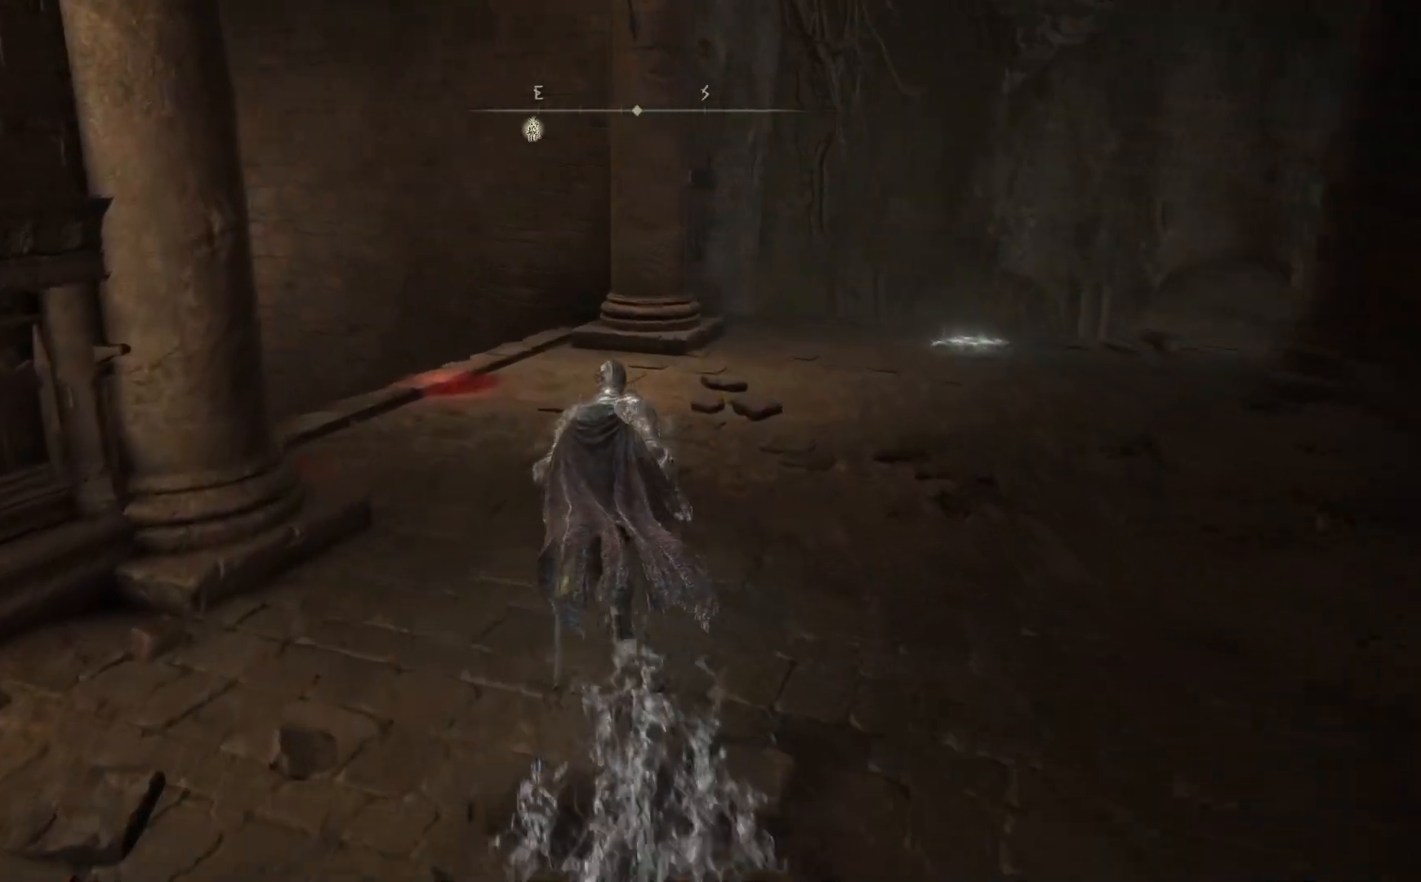
{"buttons": ["B"], "left_stick": "up-left", "right_stick": "center", "events": []}
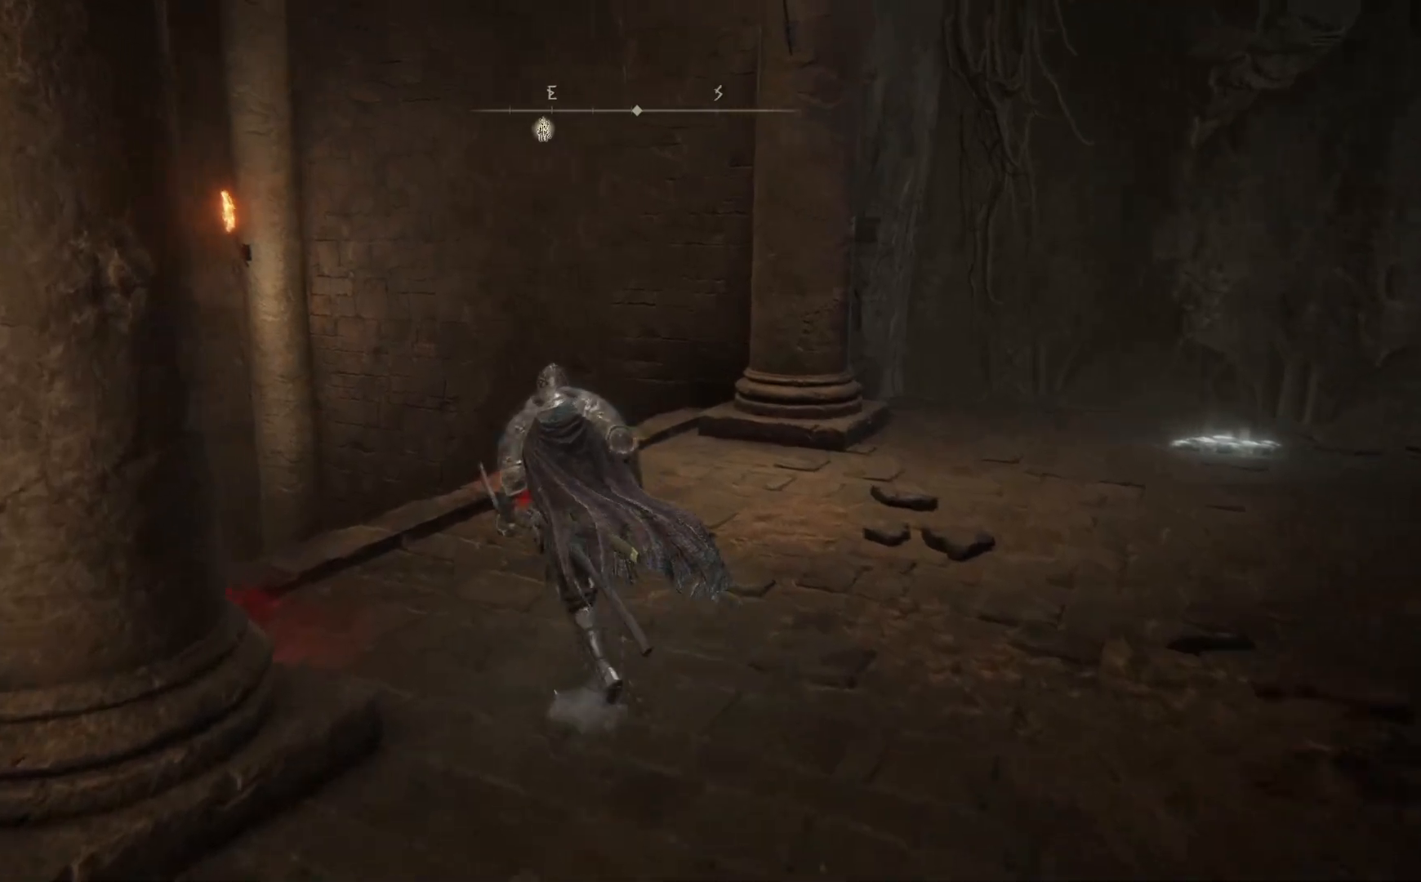
{"buttons": ["B"], "left_stick": "up-left", "right_stick": "center", "events": []}
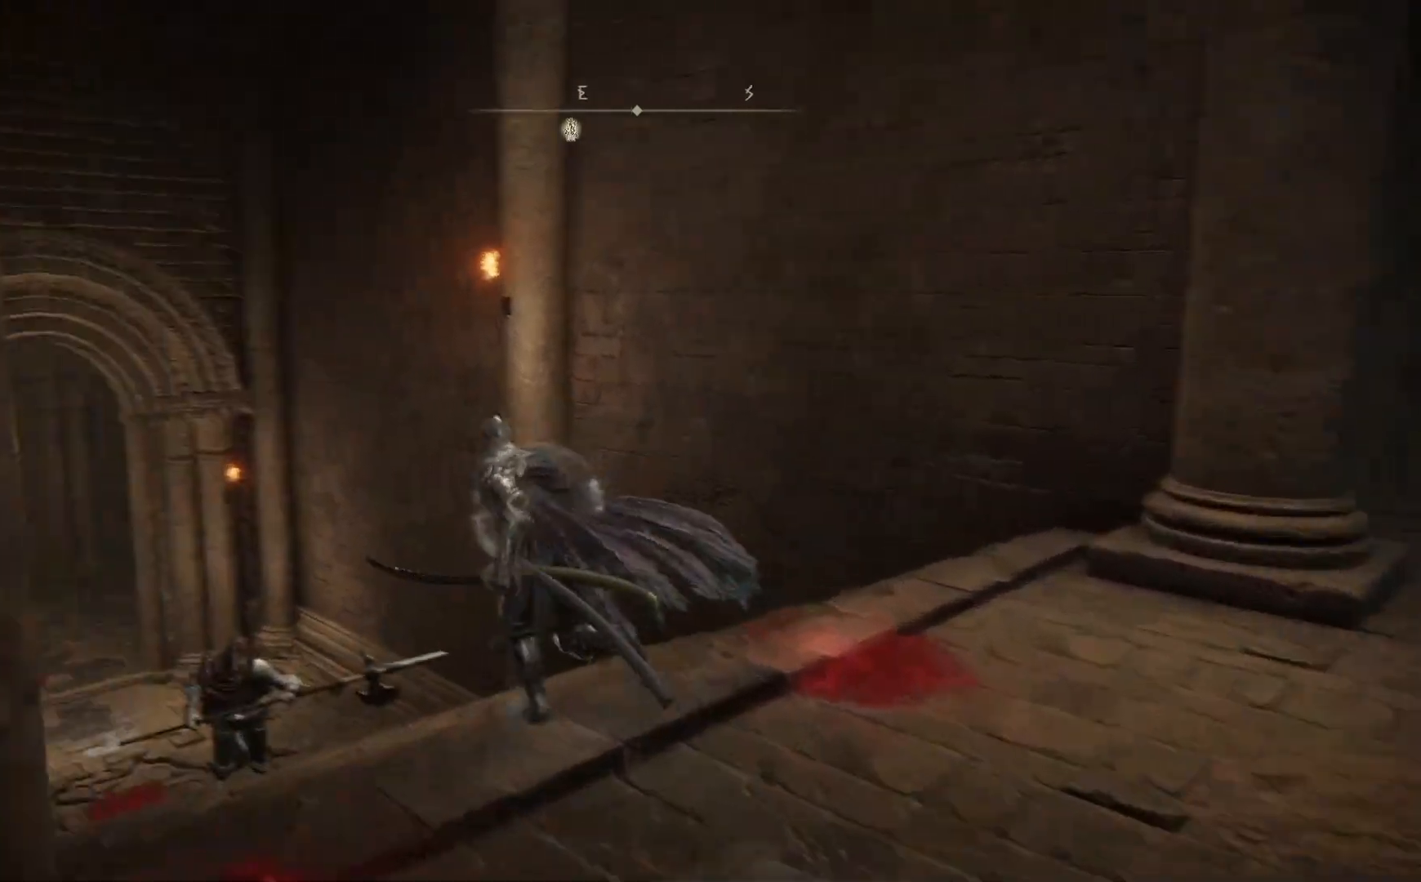
{"buttons": ["A", "B"], "left_stick": "up", "right_stick": "center", "events": [[200, "A", "down"], [350, "left_stick", "up"]]}
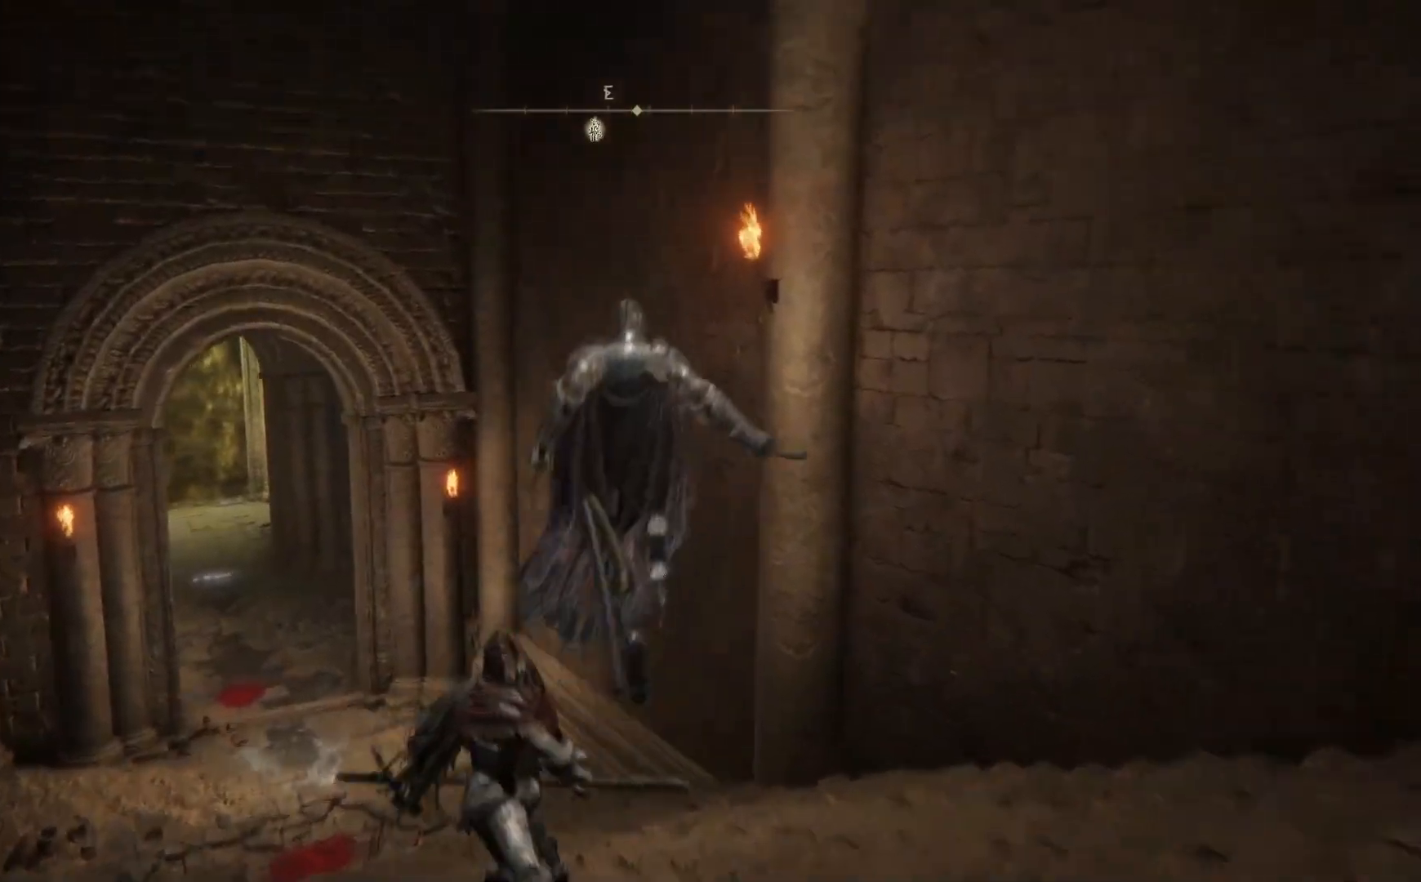
{"buttons": ["A", "B"], "left_stick": "up-left", "right_stick": "center", "events": [[50, "left_stick", "up-left"]]}
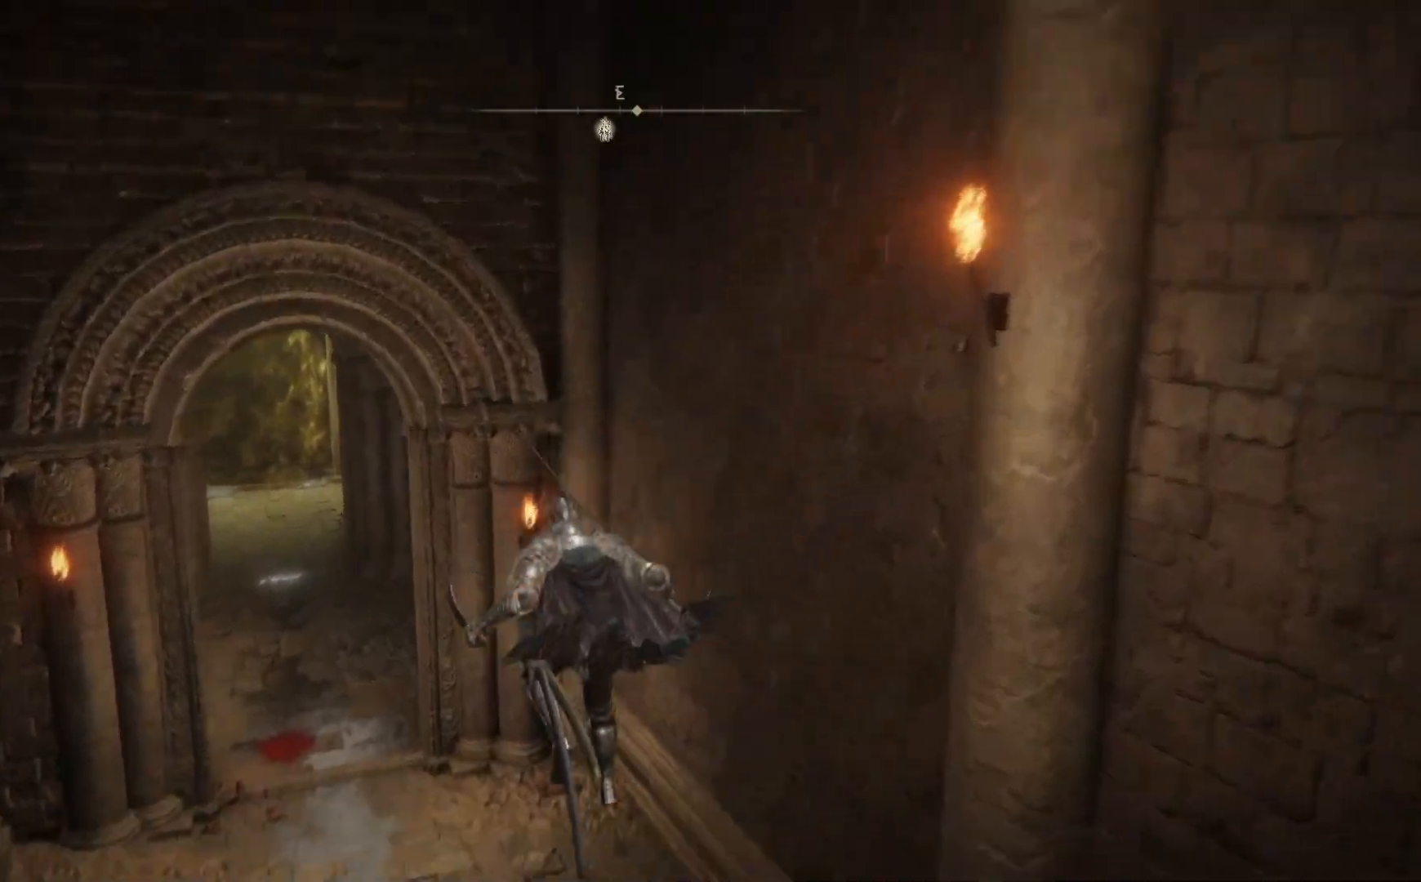
{"buttons": [], "left_stick": "up-left", "right_stick": "center", "events": [[33, "A", "up"], [100, "B", "up"], [233, "B", "down"], [350, "B", "up"]]}
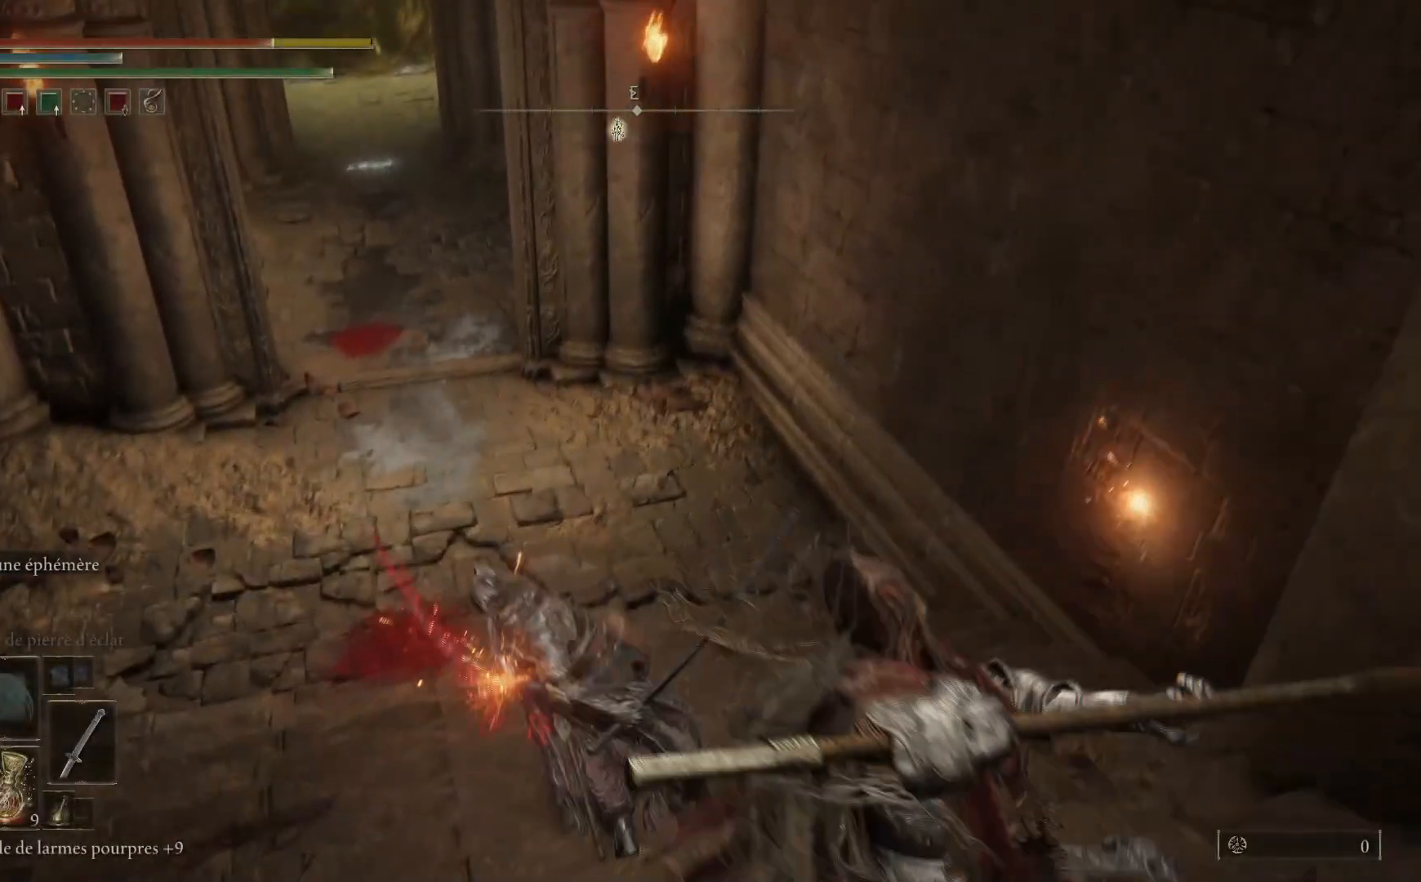
{"buttons": [], "left_stick": "up", "right_stick": "center", "events": [[383, "B", "down"], [467, "B", "up"], [483, "left_stick", "up"]]}
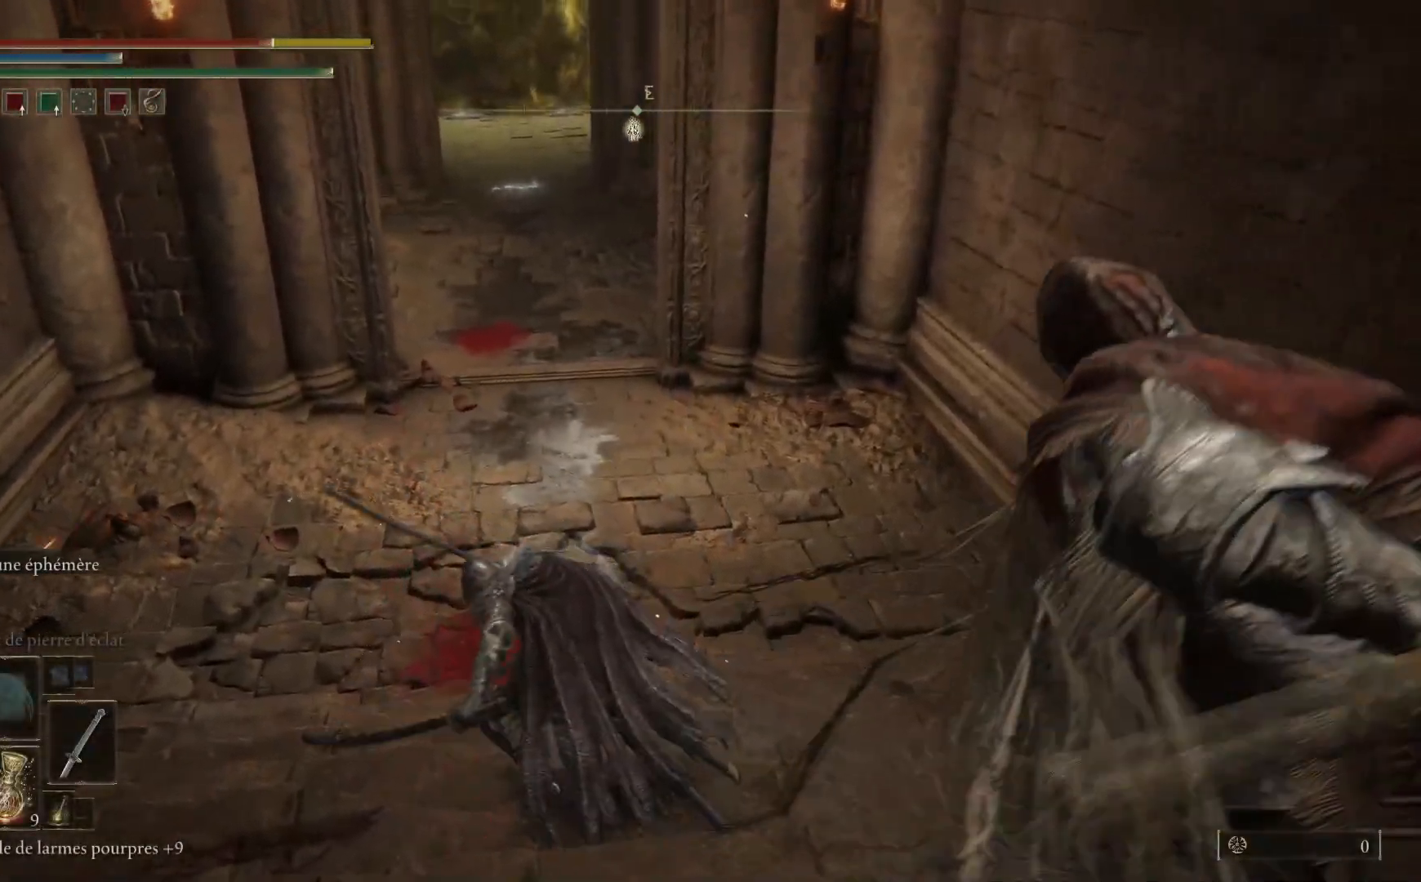
{"buttons": [], "left_stick": "up", "right_stick": "center", "events": []}